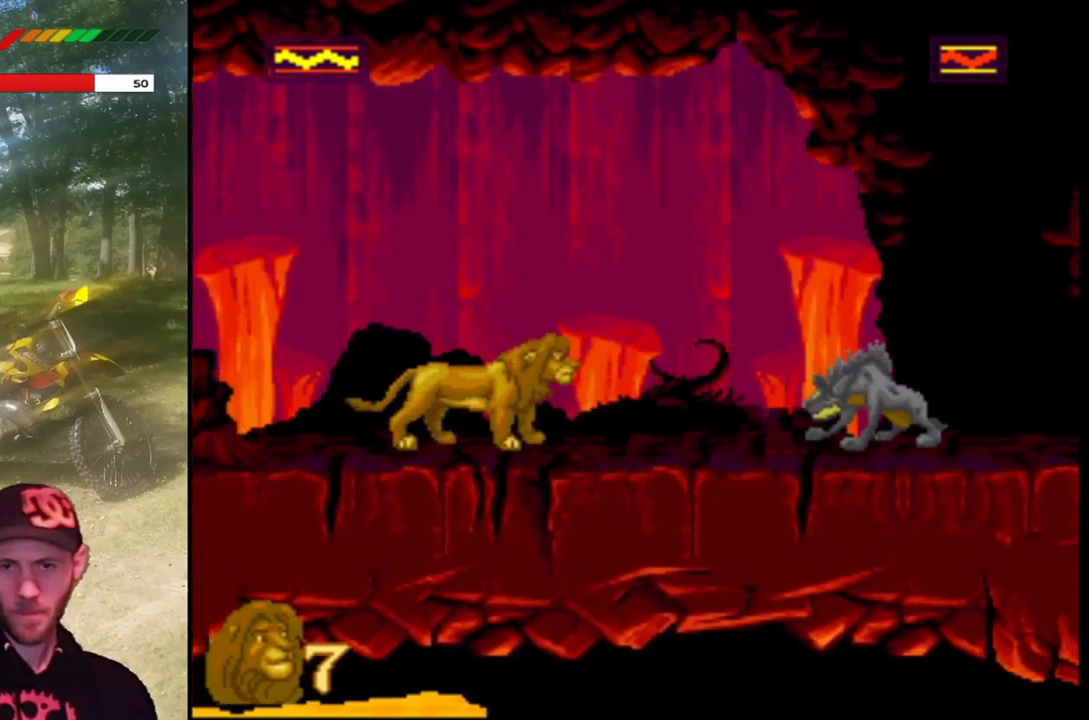
Gameplay with a controller (PlayStation layout); each line is a JSON object with the inputs held at the frame after it. "events" lists button and stick changes between this image and that frame as [ms after this image, input, new state], when the widget could be followed in between. Not read: right_stick.
{"buttons": [], "left_stick": "center", "events": [[34, "DPAD_RIGHT", "down"], [201, "DPAD_RIGHT", "up"], [201, "SQUARE", "down"], [434, "SQUARE", "up"]]}
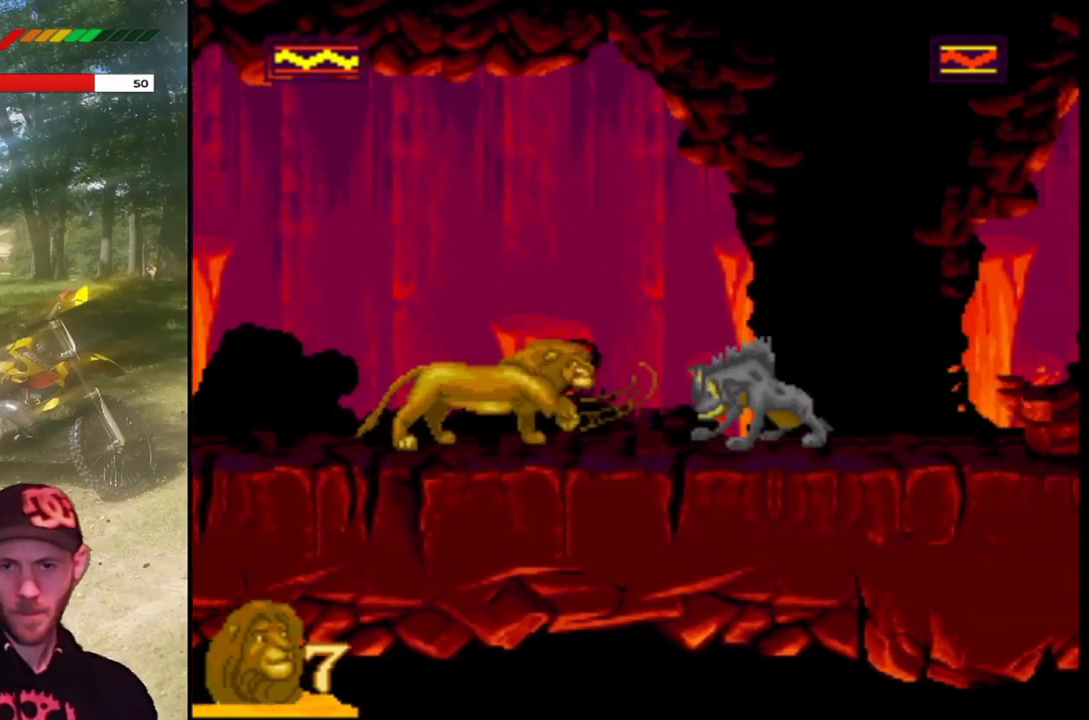
{"buttons": ["SQUARE"], "left_stick": "center", "events": [[267, "DPAD_RIGHT", "down"], [400, "SQUARE", "down"], [434, "DPAD_RIGHT", "up"]]}
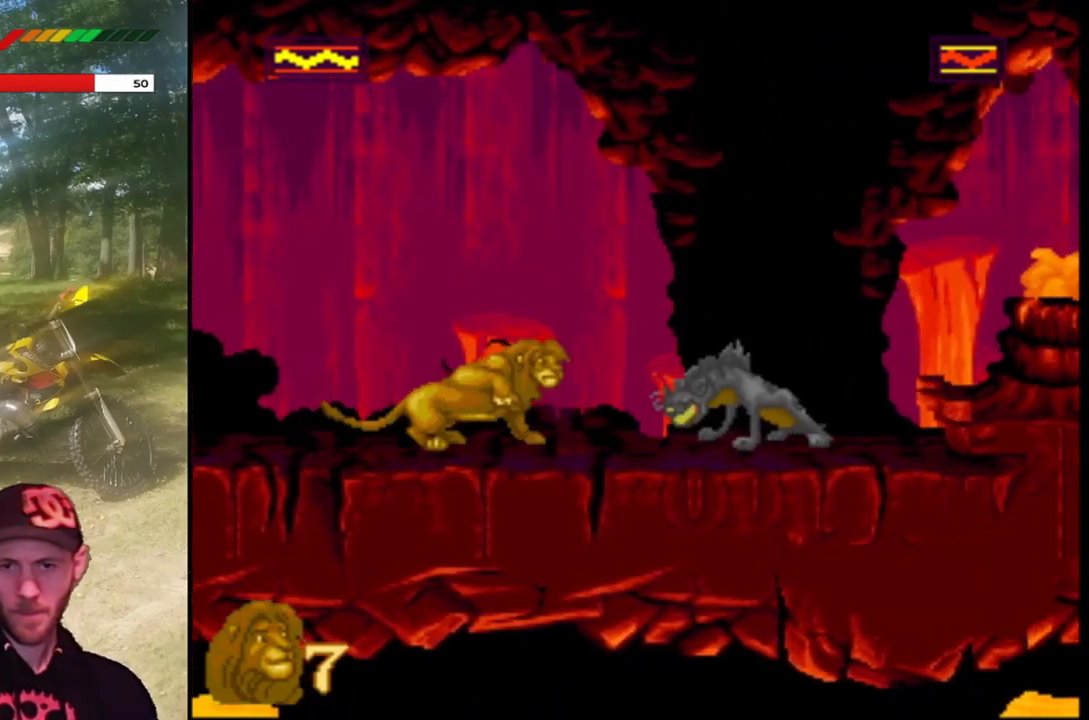
{"buttons": ["DPAD_RIGHT"], "left_stick": "center", "events": [[201, "SQUARE", "up"], [467, "DPAD_RIGHT", "down"]]}
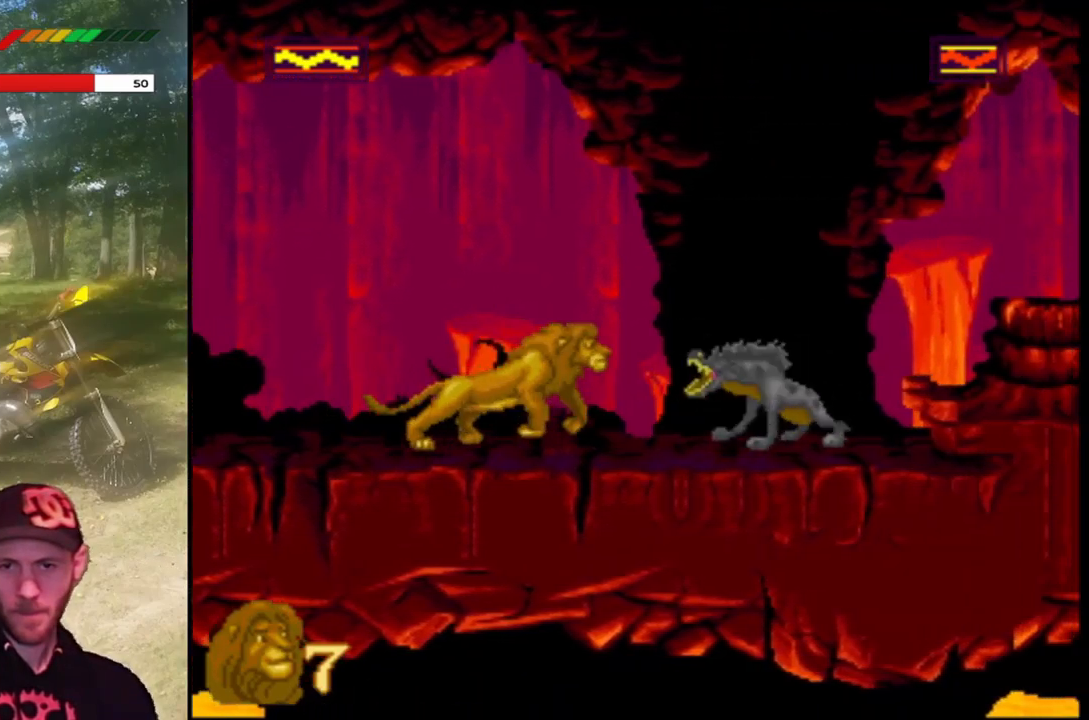
{"buttons": [], "left_stick": "center", "events": [[100, "SQUARE", "down"], [133, "DPAD_RIGHT", "up"], [300, "SQUARE", "up"]]}
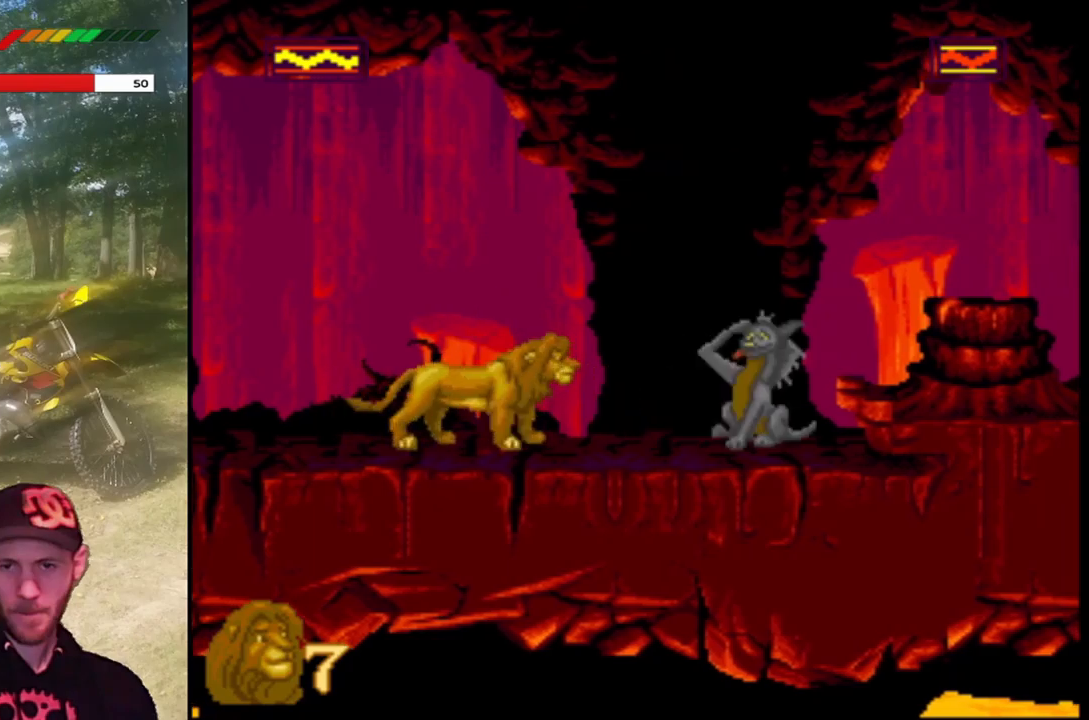
{"buttons": [], "left_stick": "center", "events": [[333, "DPAD_RIGHT", "down"], [433, "DPAD_RIGHT", "up"]]}
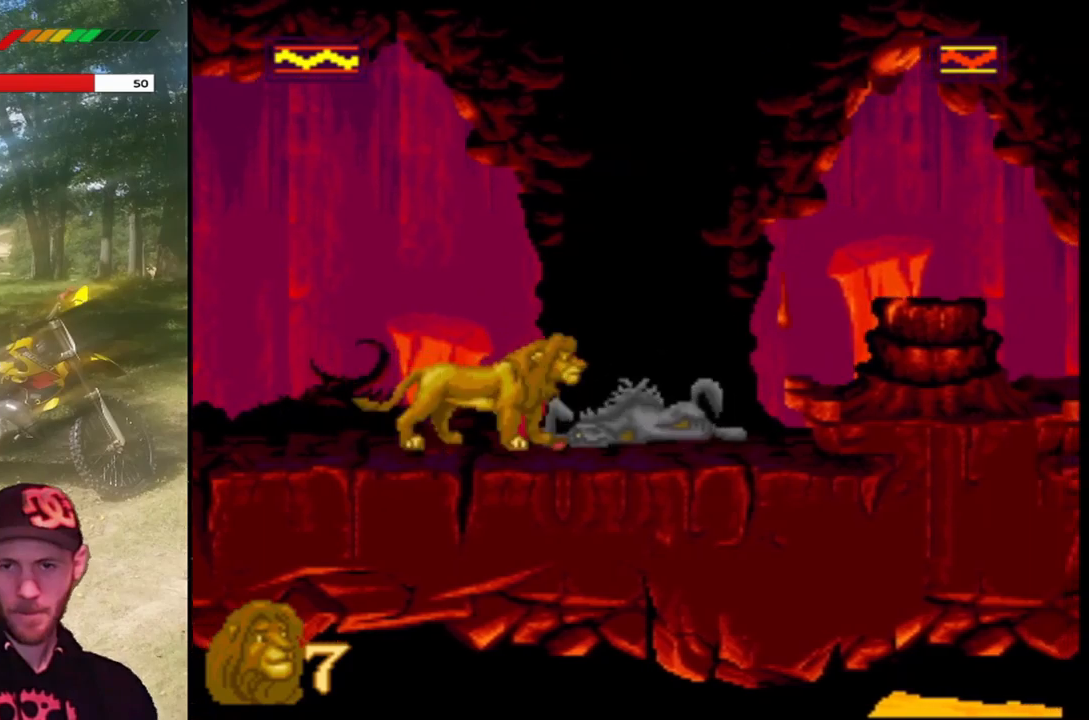
{"buttons": [], "left_stick": "center", "events": []}
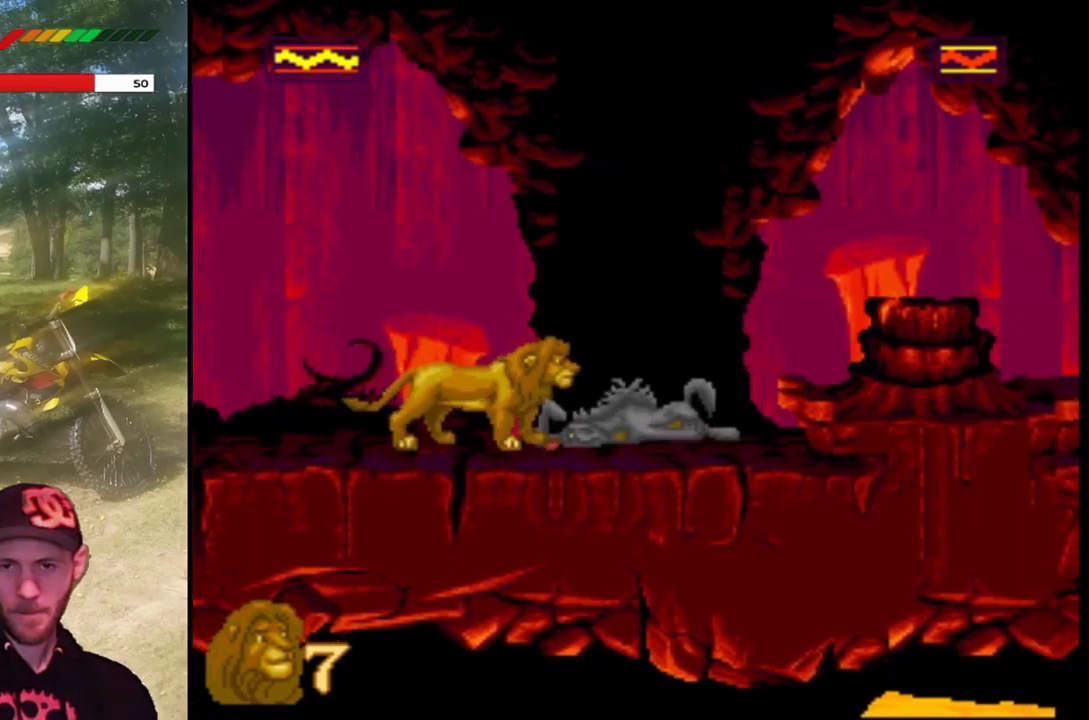
{"buttons": [], "left_stick": "center", "events": []}
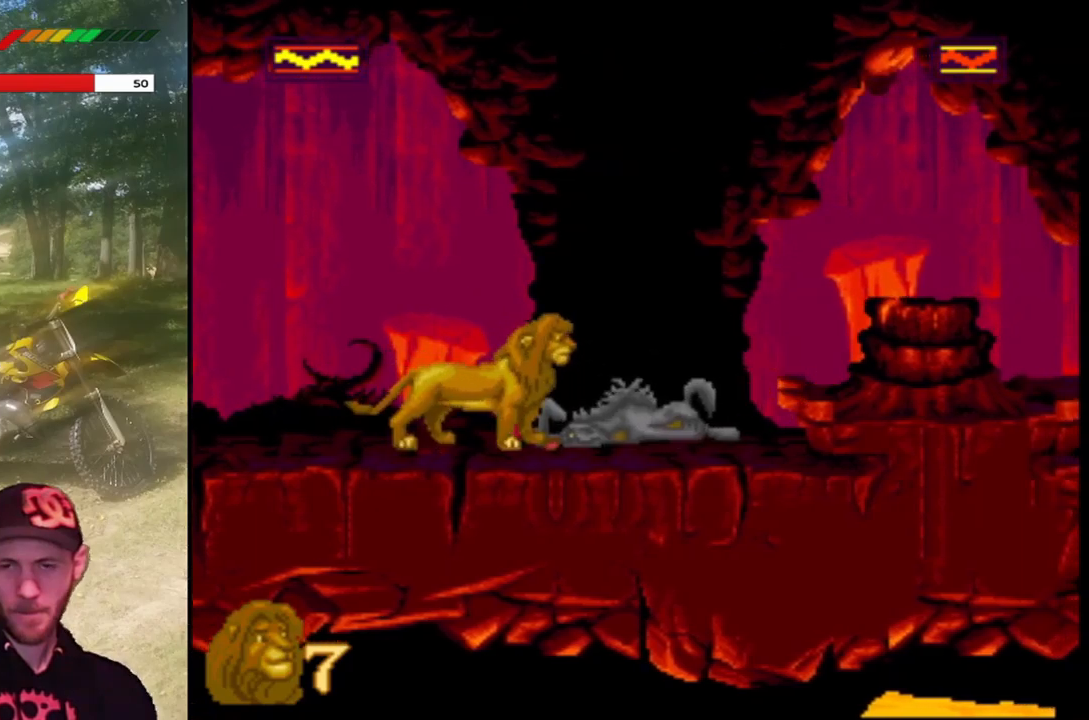
{"buttons": [], "left_stick": "center", "events": []}
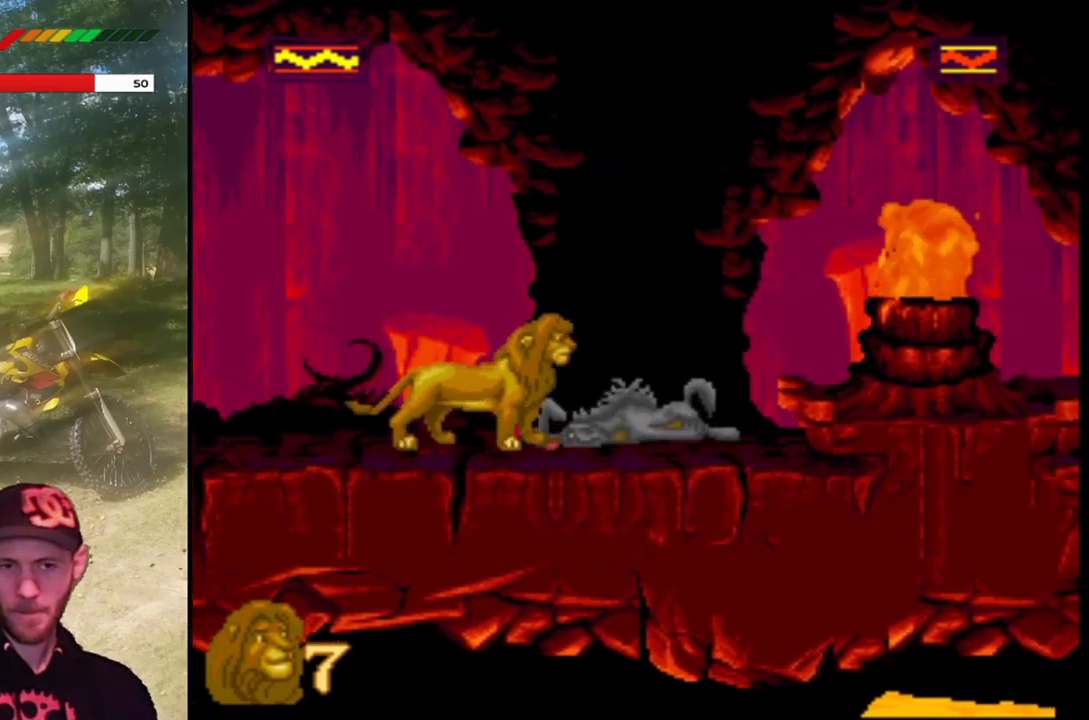
{"buttons": [], "left_stick": "center", "events": []}
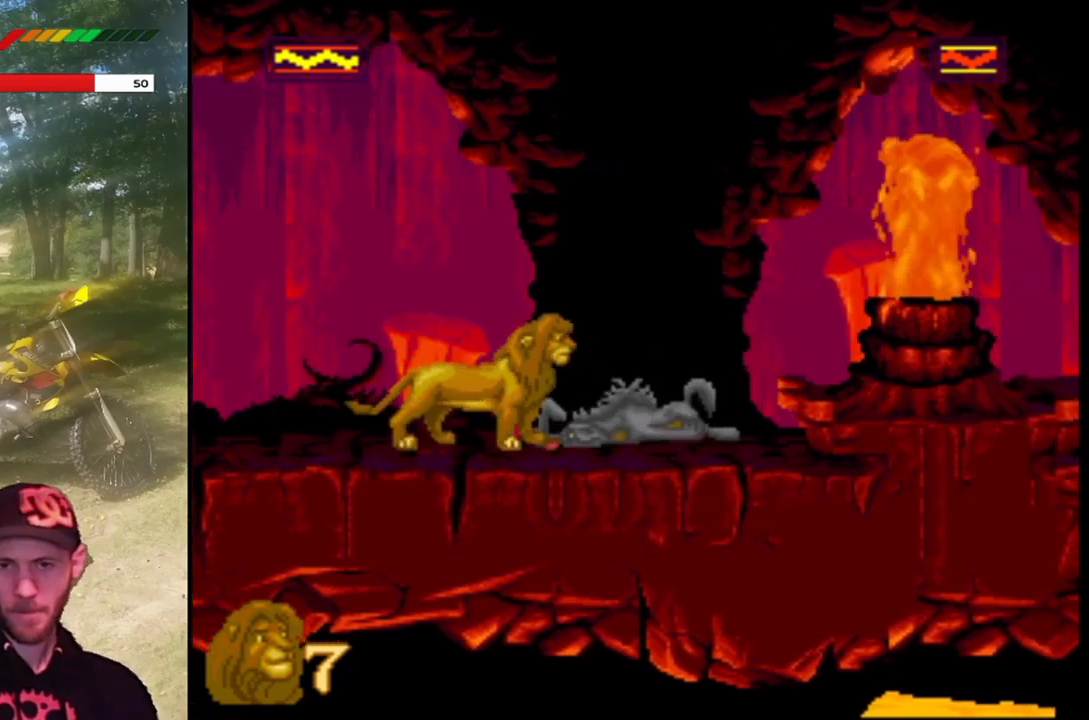
{"buttons": [], "left_stick": "center", "events": []}
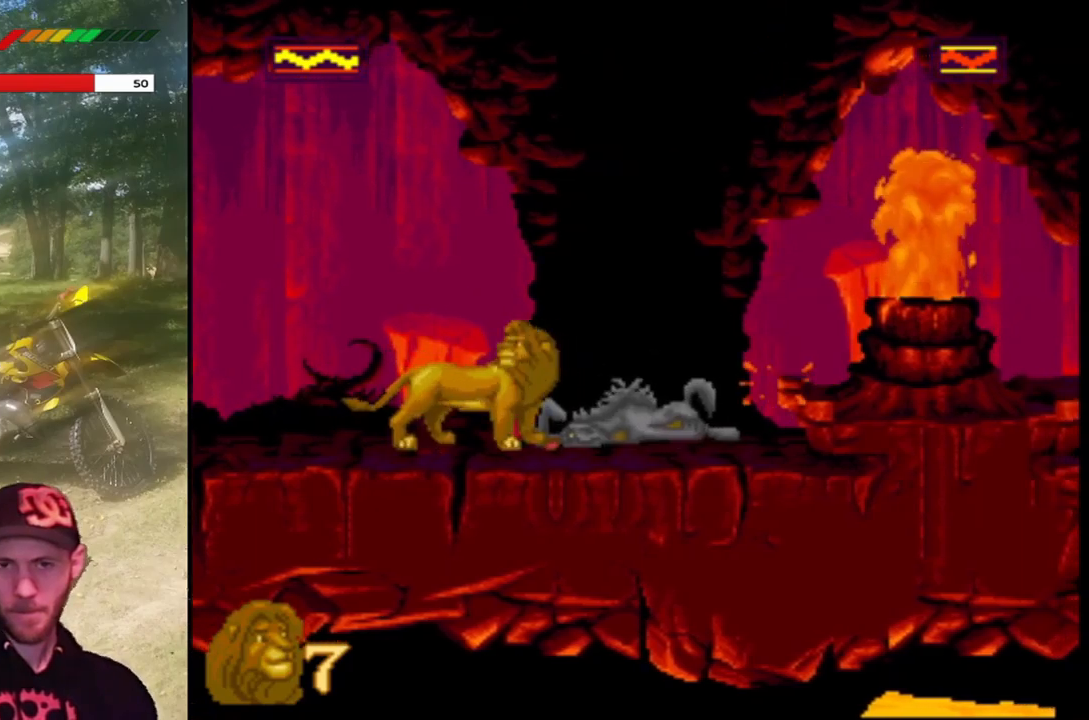
{"buttons": [], "left_stick": "center", "events": []}